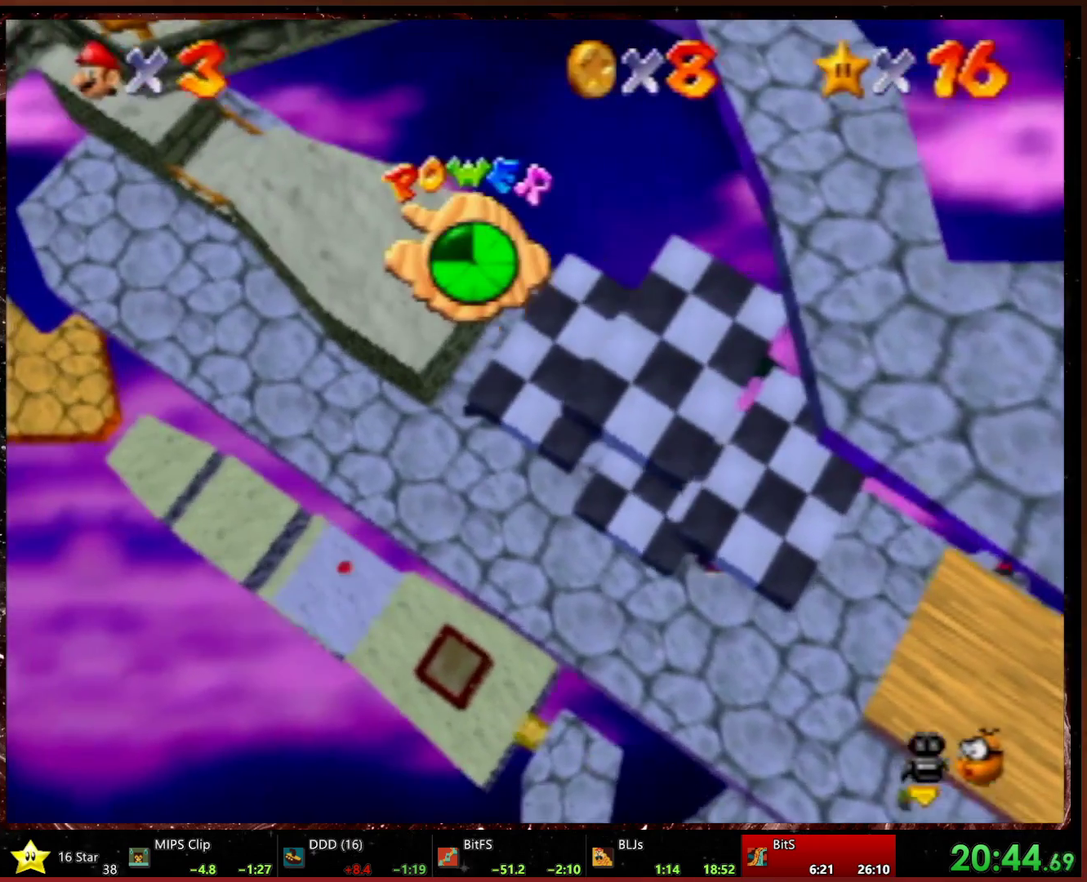
Gameplay with a controller (Xbox layout); each line is a JSON object with the inputs held at the frame after it. "events" lists button and stick changes between this image and that frame as [ms after this image, input, new state], when the widget could be followed in between. Not read: L2 L3 R3.
{"buttons": [], "left_stick": "center", "events": []}
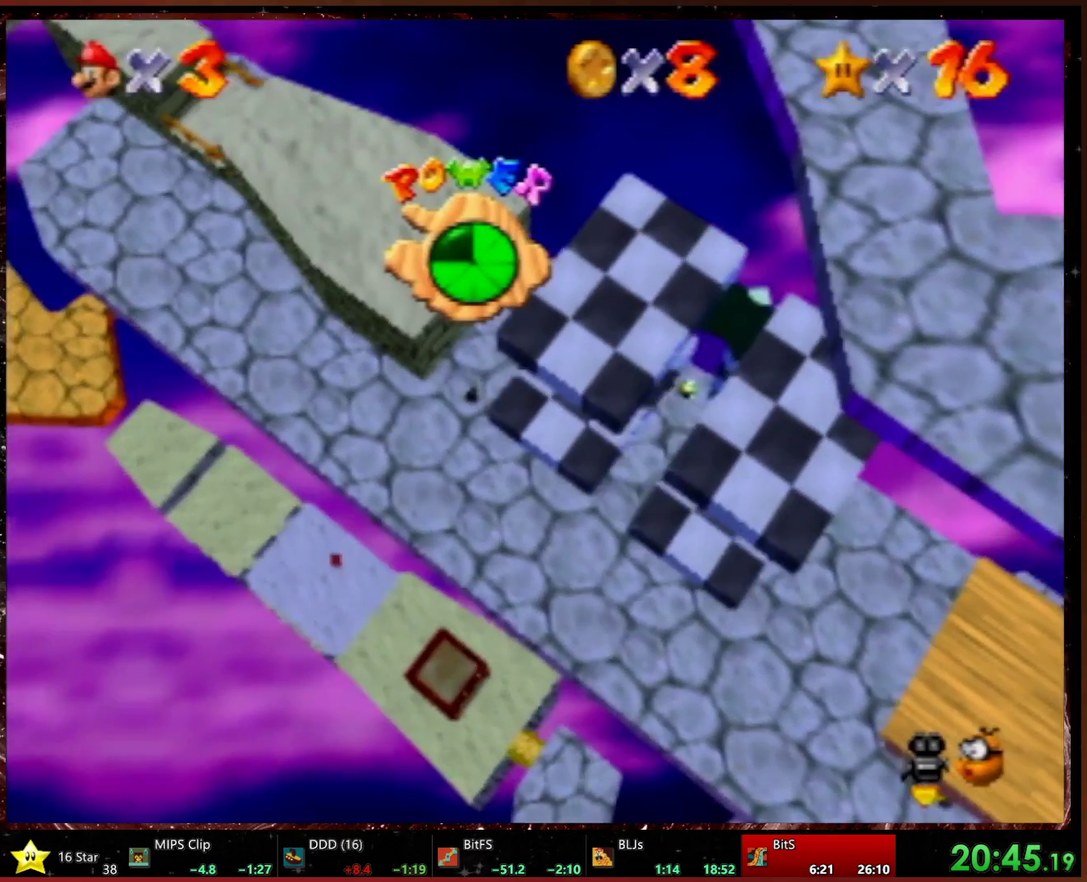
{"buttons": [], "left_stick": "down", "events": [[433, "left_stick", "down"]]}
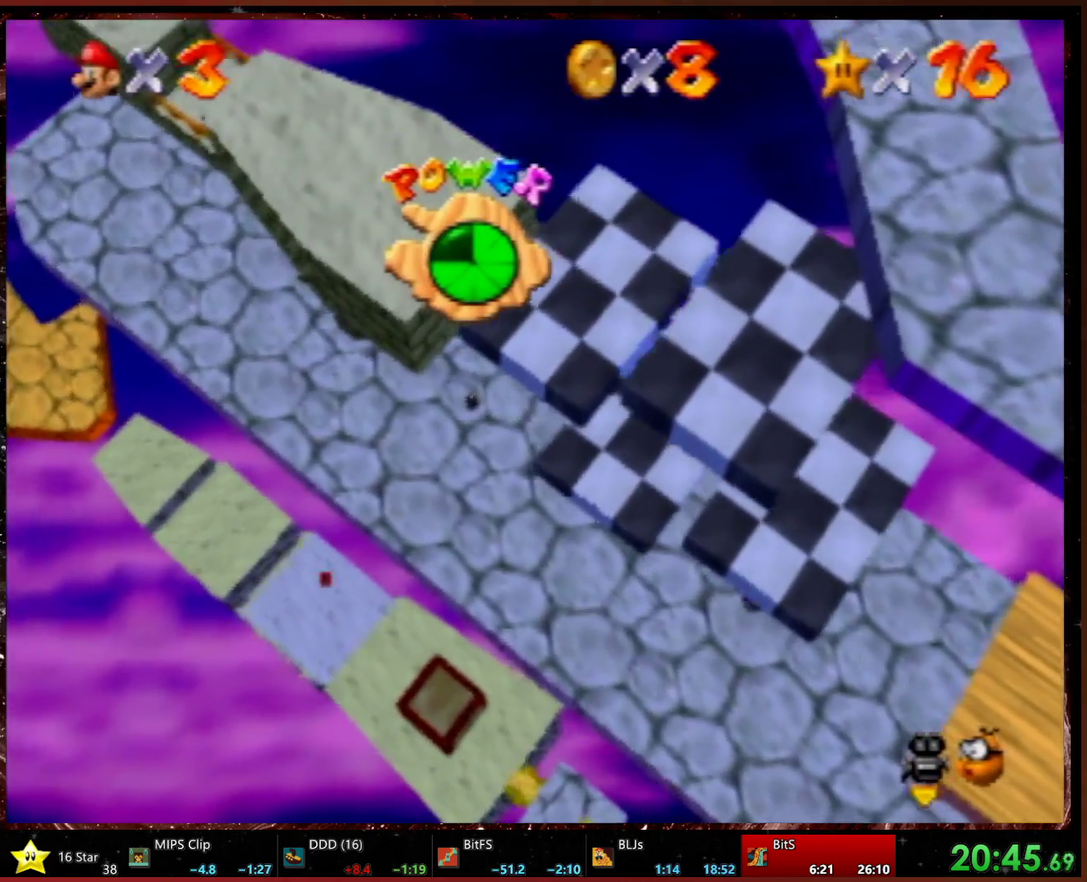
{"buttons": [], "left_stick": "down-right", "events": [[100, "left_stick", "down-right"]]}
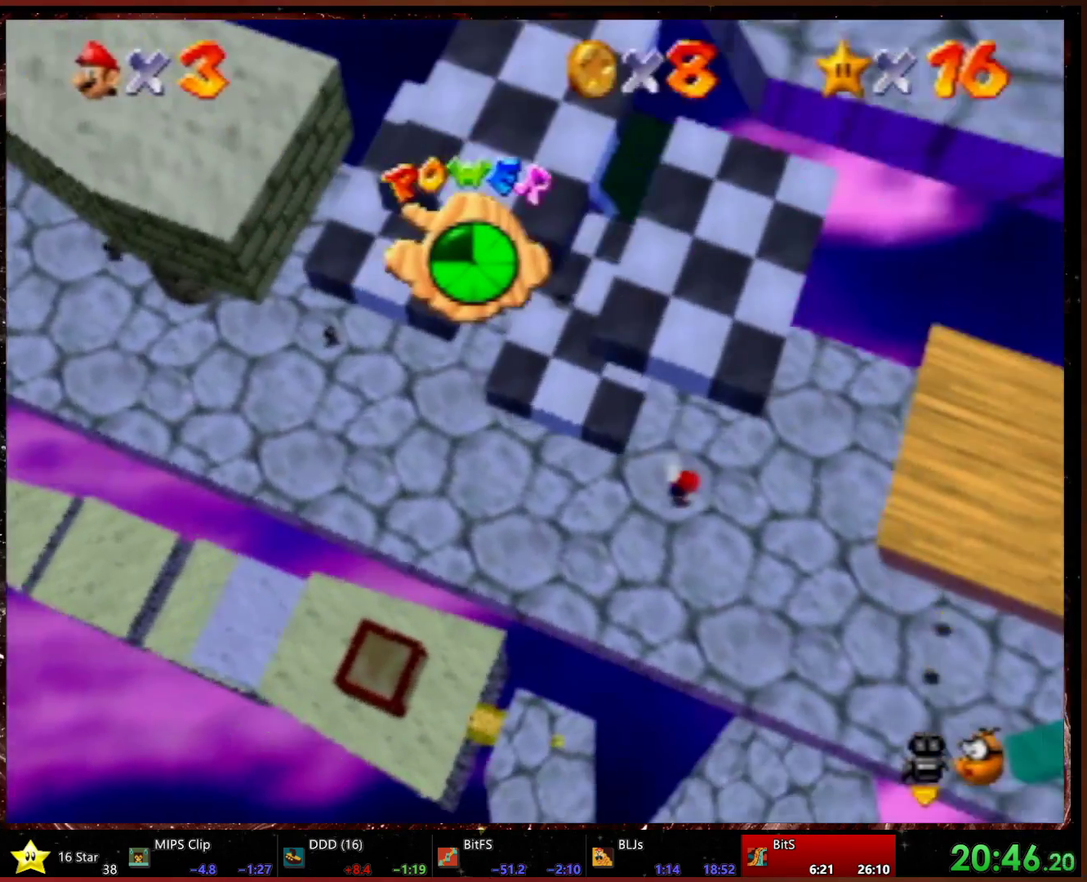
{"buttons": [], "left_stick": "right", "events": [[200, "left_stick", "right"]]}
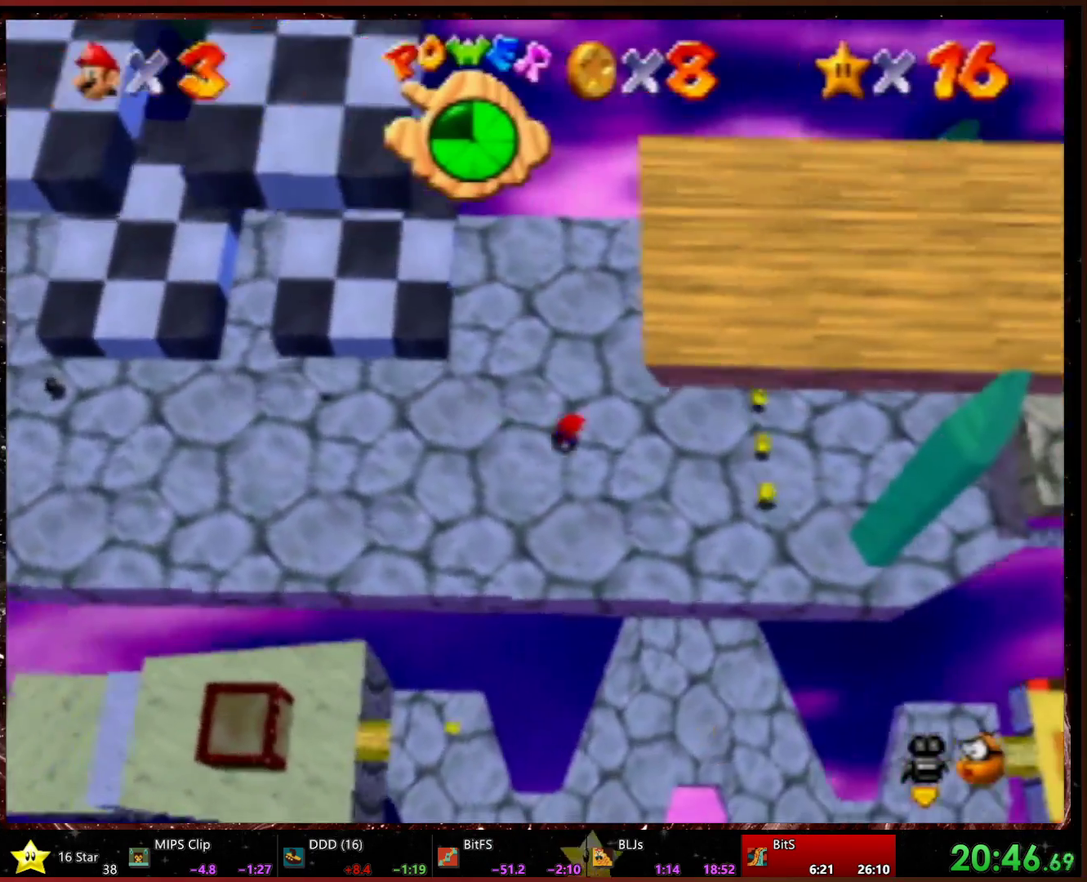
{"buttons": [], "left_stick": "right", "events": []}
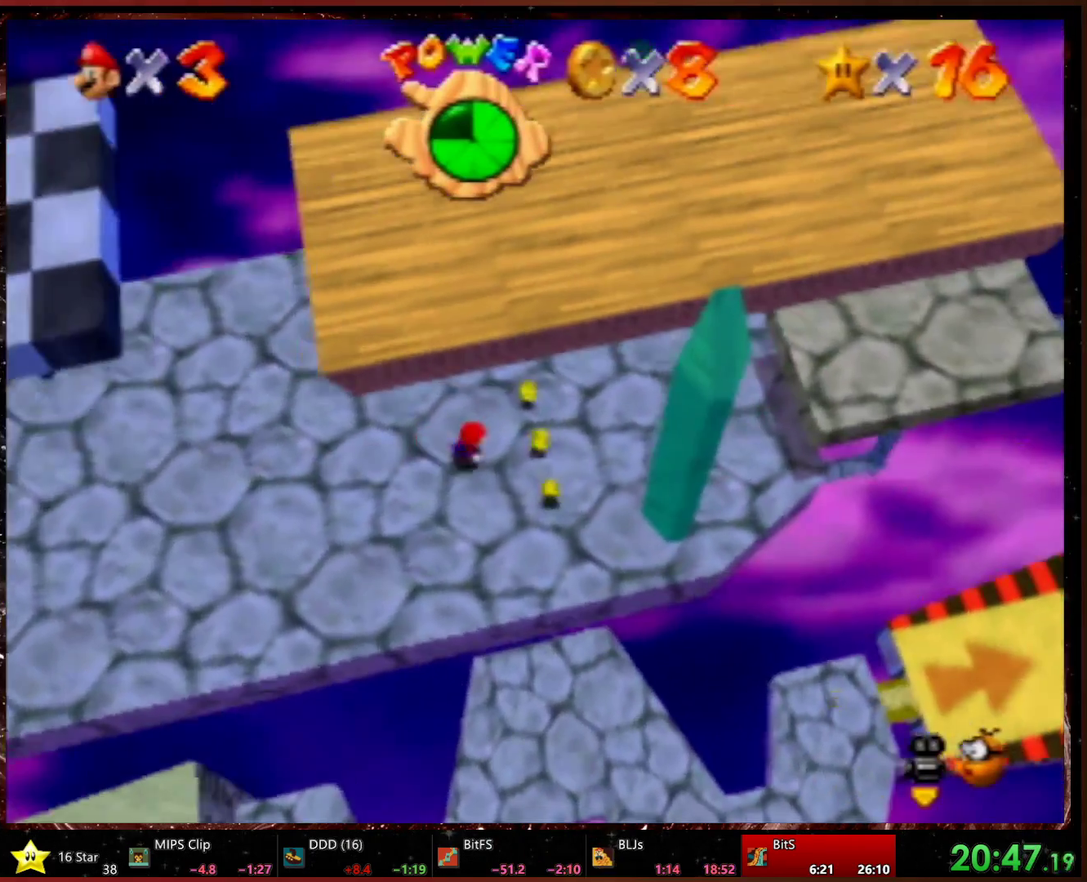
{"buttons": [], "left_stick": "up", "events": [[167, "X", "down"], [167, "left_stick", "center"], [300, "X", "up"], [500, "left_stick", "up"]]}
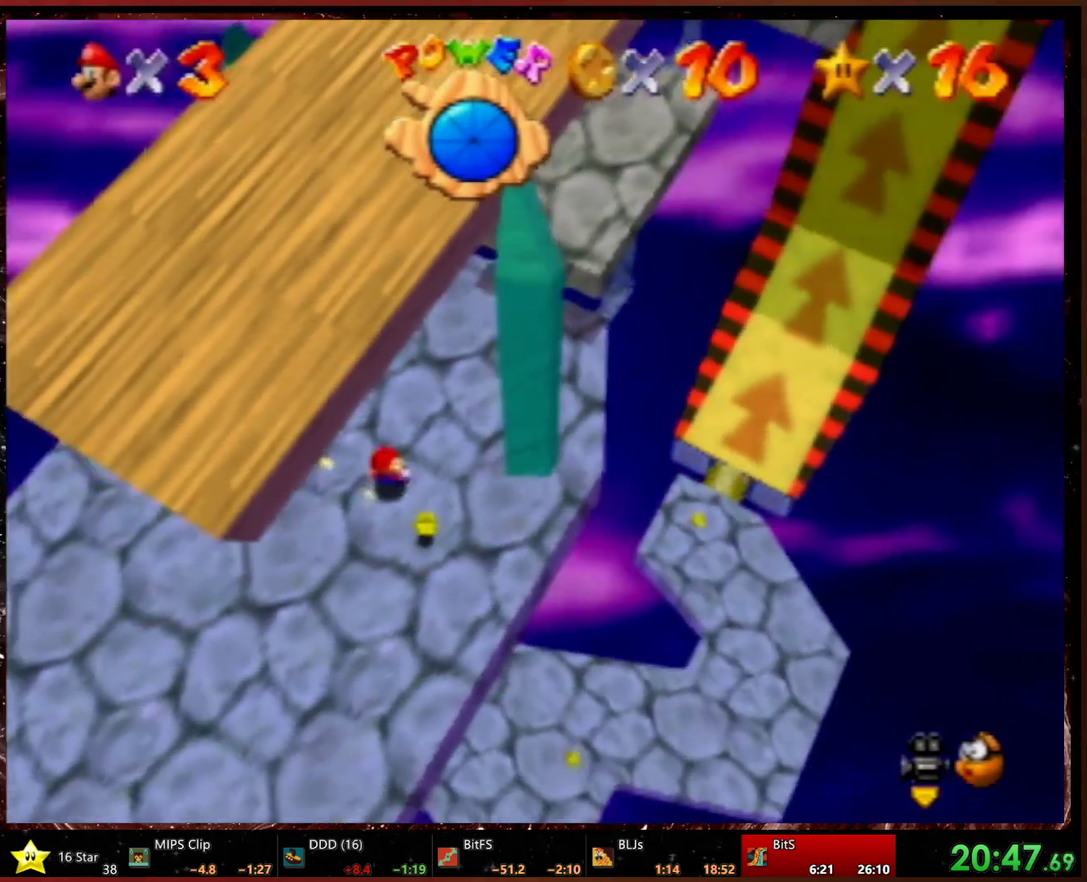
{"buttons": [], "left_stick": "up-right", "events": [[67, "left_stick", "up-right"]]}
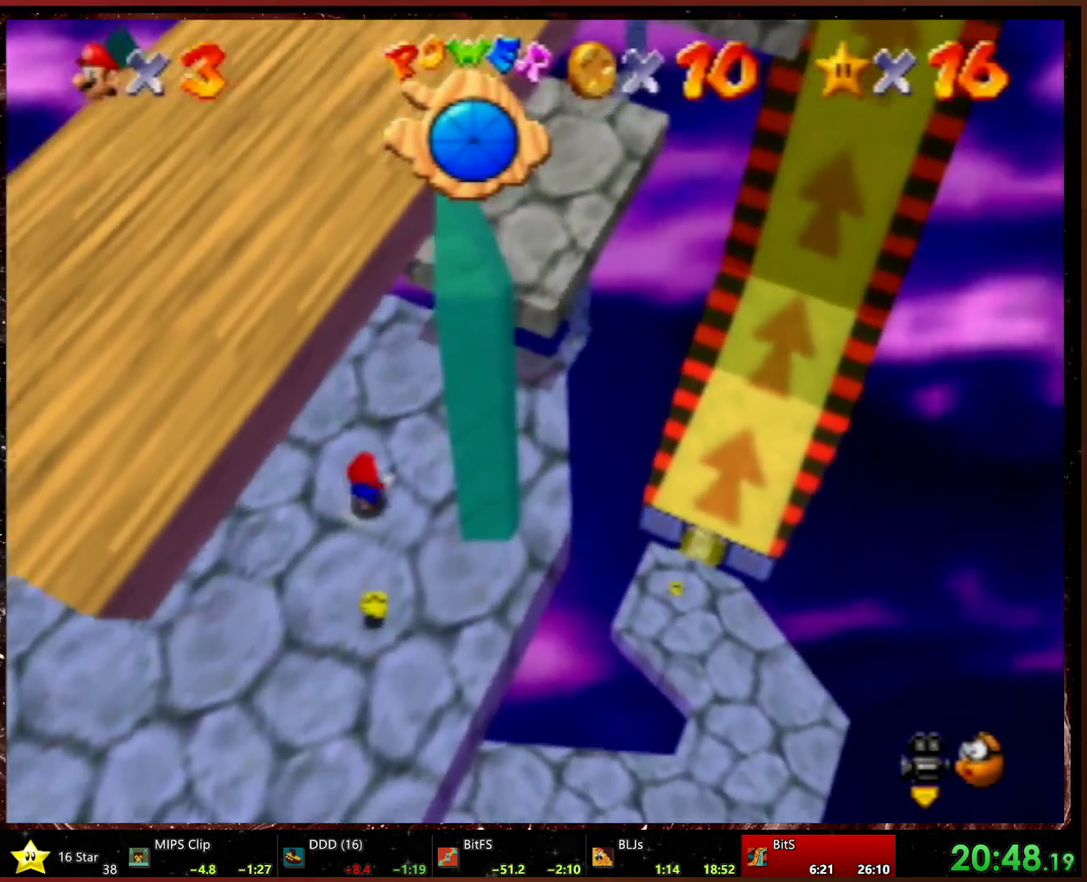
{"buttons": [], "left_stick": "down-right", "events": [[333, "left_stick", "right"], [467, "left_stick", "down-right"]]}
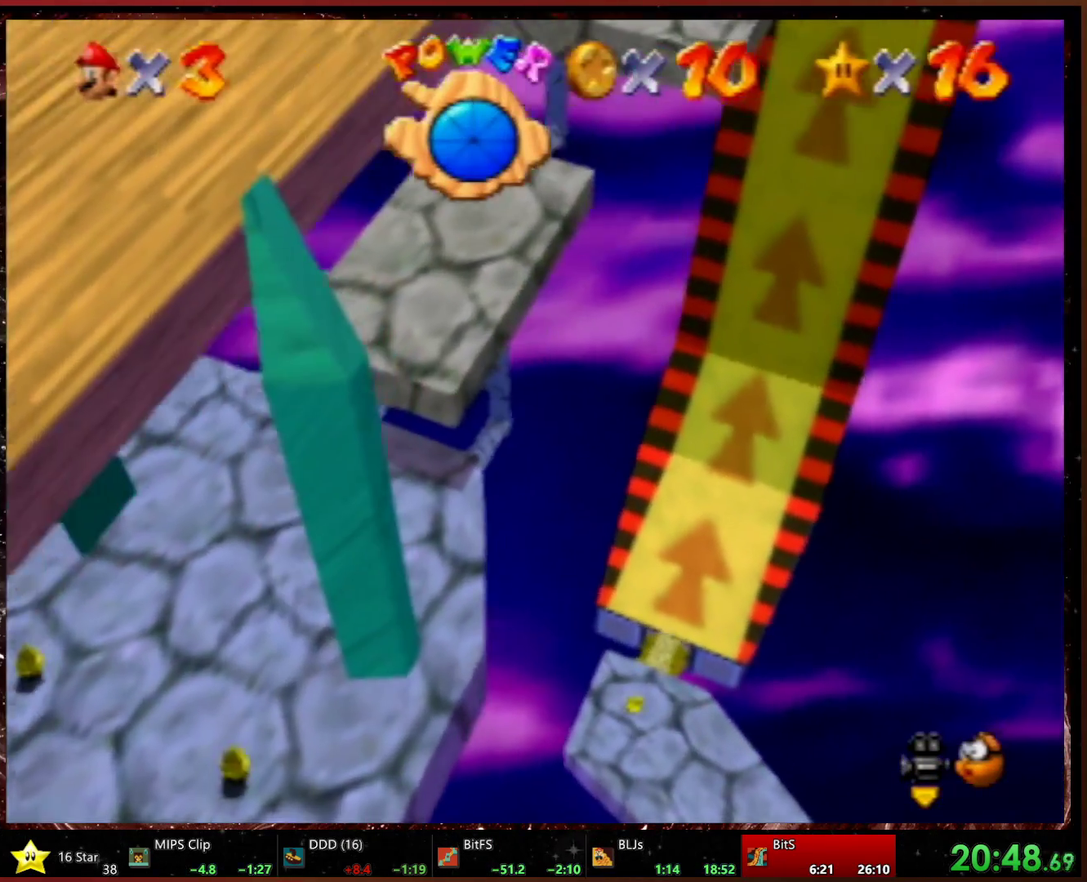
{"buttons": [], "left_stick": "up", "events": [[133, "left_stick", "down"], [367, "left_stick", "up"]]}
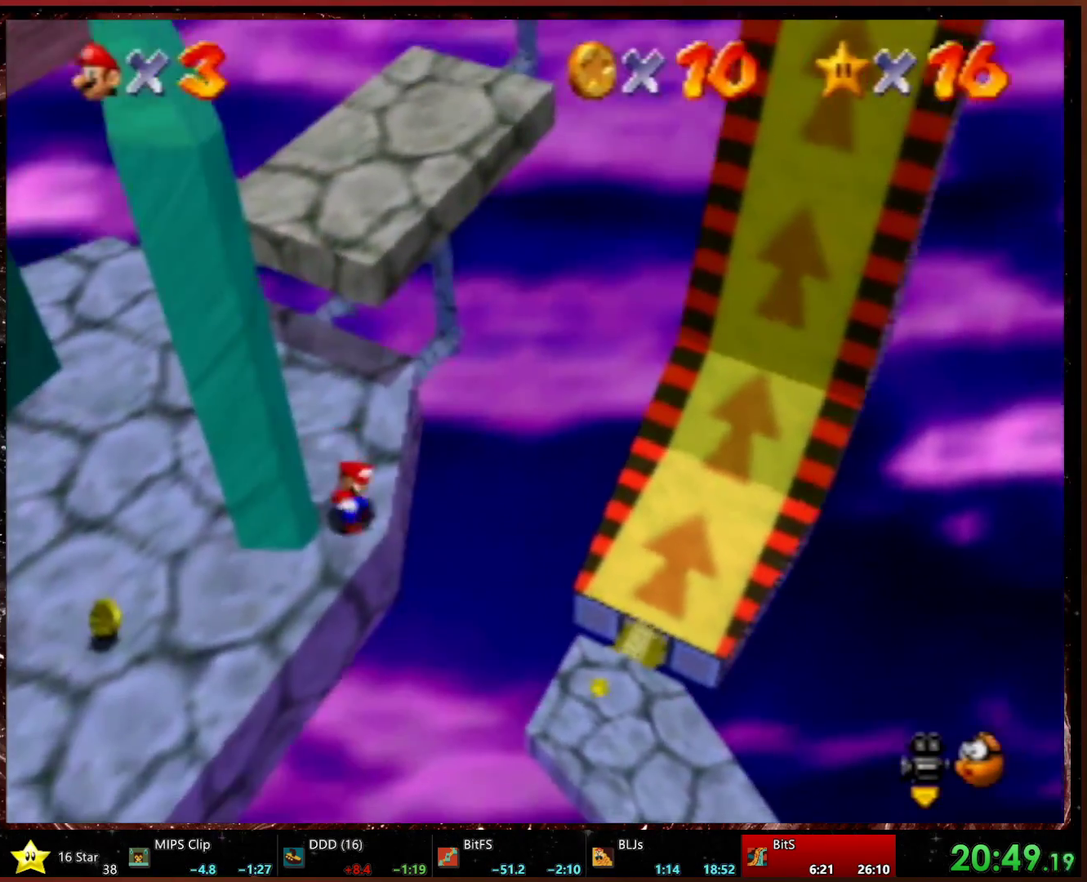
{"buttons": [], "left_stick": "center", "events": [[233, "left_stick", "up-right"], [500, "left_stick", "center"]]}
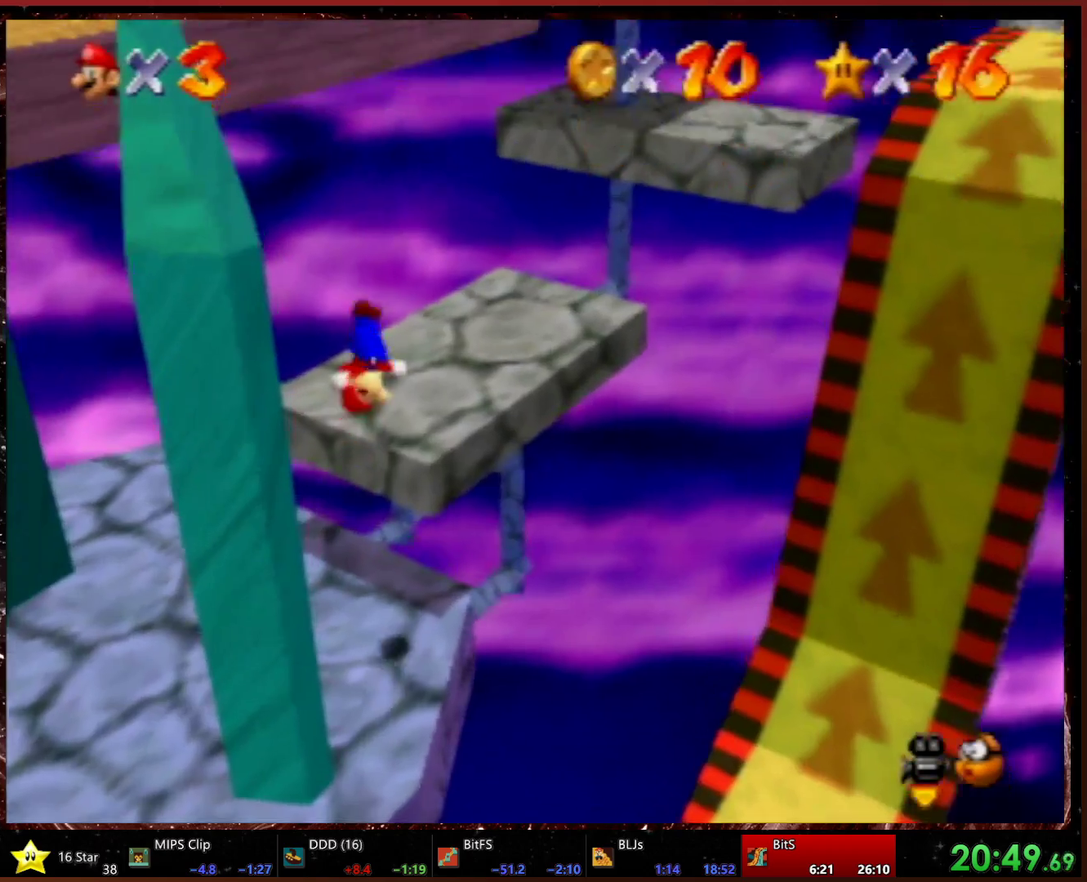
{"buttons": [], "left_stick": "right", "events": [[100, "left_stick", "up-right"], [367, "left_stick", "right"]]}
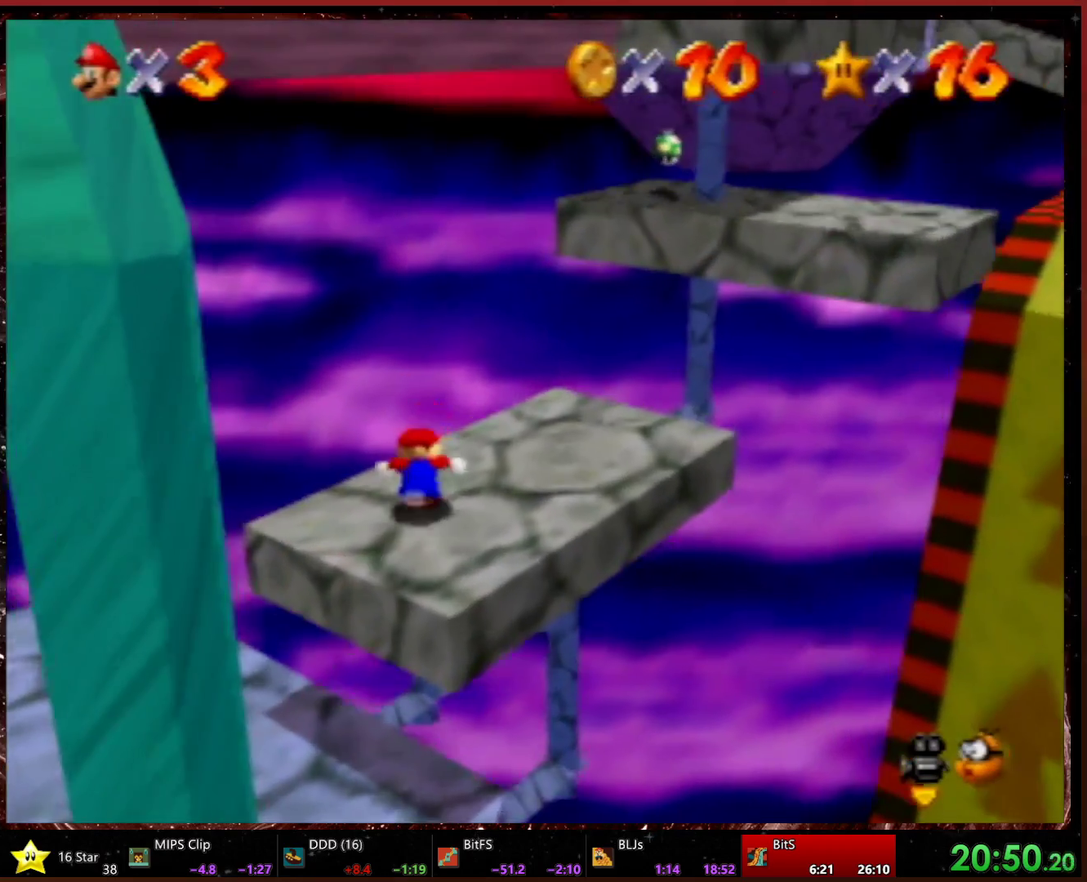
{"buttons": [], "left_stick": "center", "events": [[67, "left_stick", "up-right"], [233, "left_stick", "right"], [433, "left_stick", "down-right"], [500, "left_stick", "center"]]}